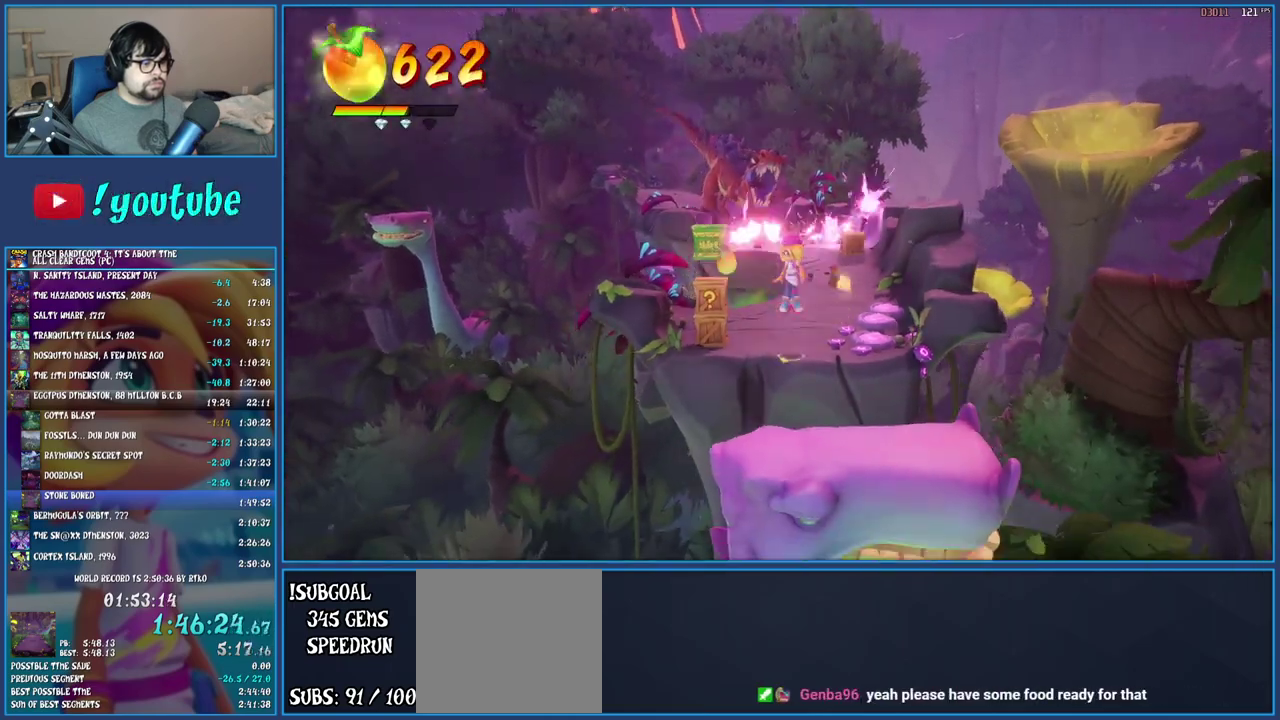
Gameplay with a controller (PlayStation layout); each line is a JSON object with the inputs held at the frame after it. "events" lists button and stick changes between this image and that frame as [ms after this image, input, new state], when the widget could be followed in between. Not read: L1 L3 R3.
{"buttons": [], "left_stick": "down", "right_stick": "center", "events": [[67, "CROSS", "up"]]}
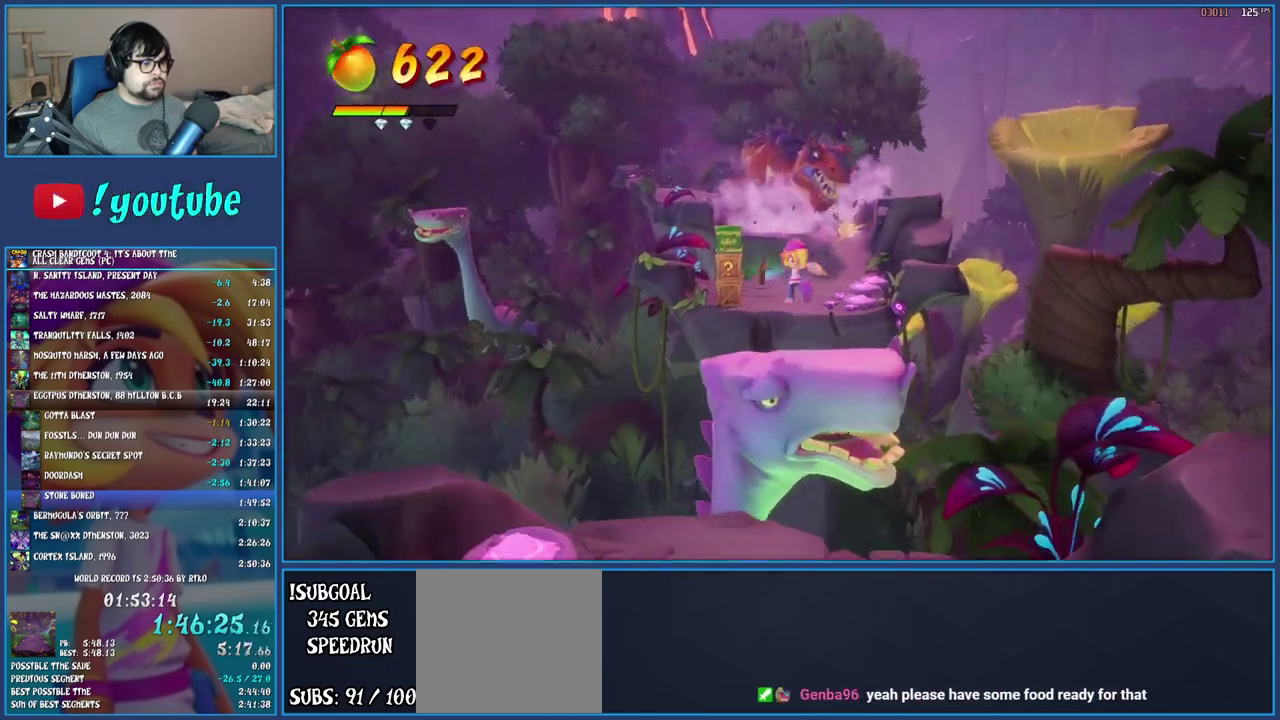
{"buttons": ["SQUARE"], "left_stick": "down", "right_stick": "center", "events": [[233, "R1", "down"], [367, "R1", "up"], [450, "SQUARE", "down"]]}
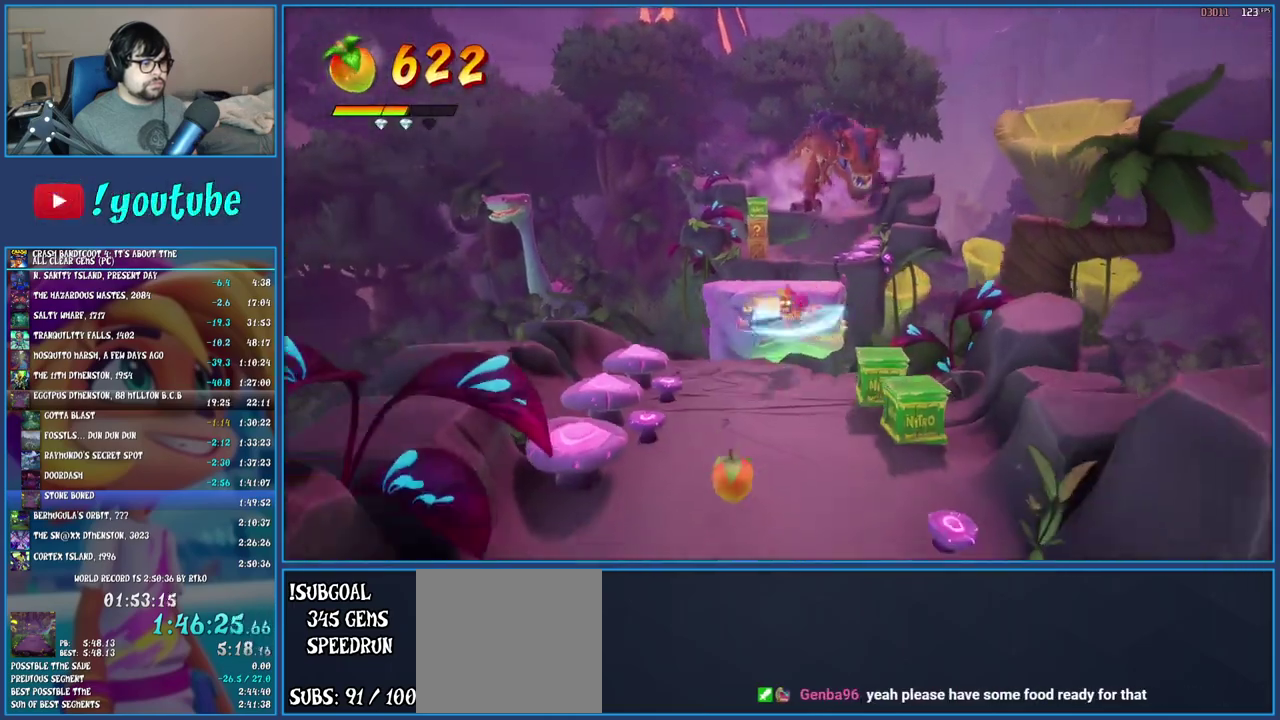
{"buttons": ["SQUARE"], "left_stick": "down", "right_stick": "center", "events": [[117, "SQUARE", "up"], [117, "left_stick", "down-left"], [283, "R1", "down"], [300, "left_stick", "down"], [400, "R1", "up"], [467, "SQUARE", "down"]]}
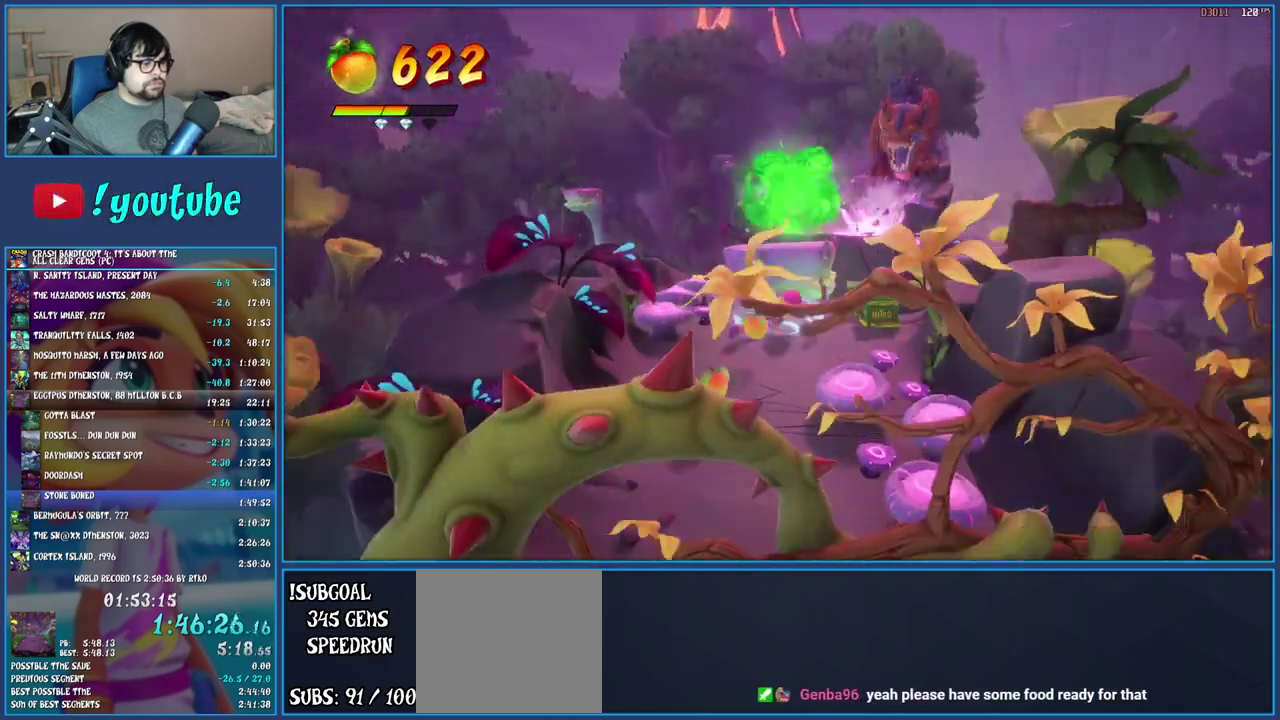
{"buttons": ["SQUARE"], "left_stick": "down", "right_stick": "center", "events": [[117, "left_stick", "down-left"], [133, "SQUARE", "up"], [250, "R1", "down"], [333, "left_stick", "down"], [367, "R1", "up"], [433, "SQUARE", "down"]]}
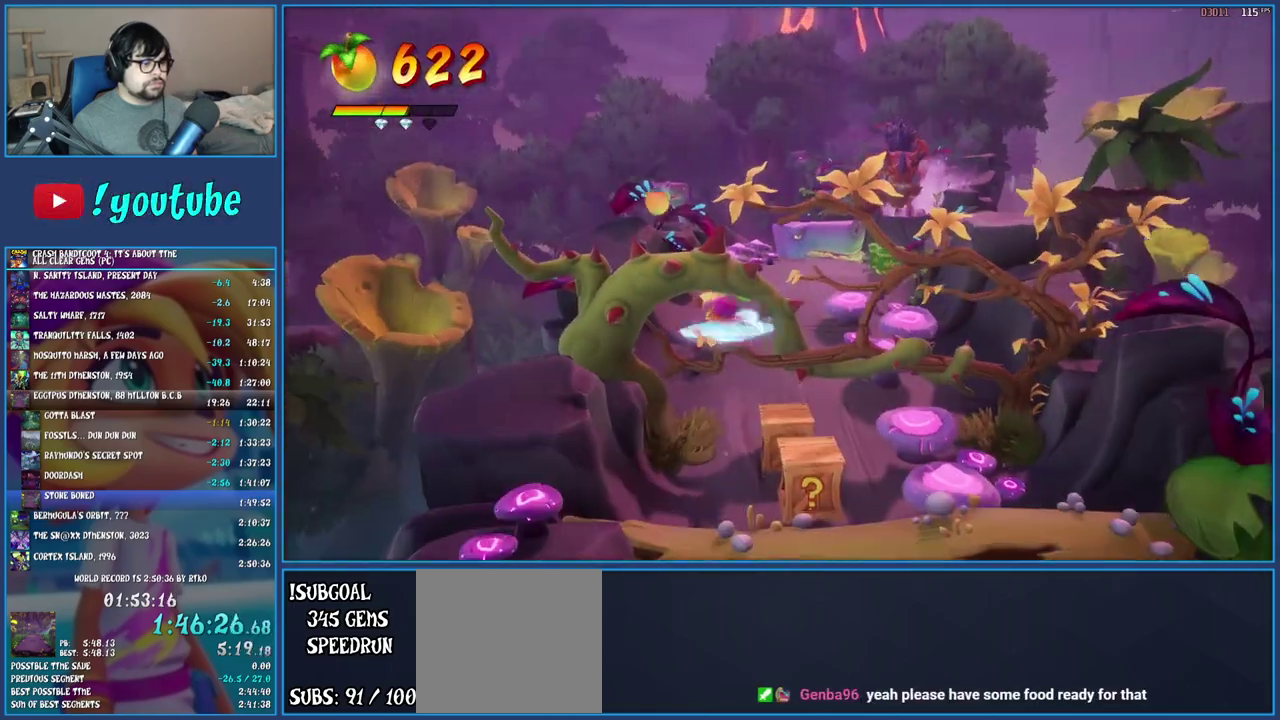
{"buttons": ["R1"], "left_stick": "down", "right_stick": "center", "events": [[83, "SQUARE", "up"], [417, "R1", "down"]]}
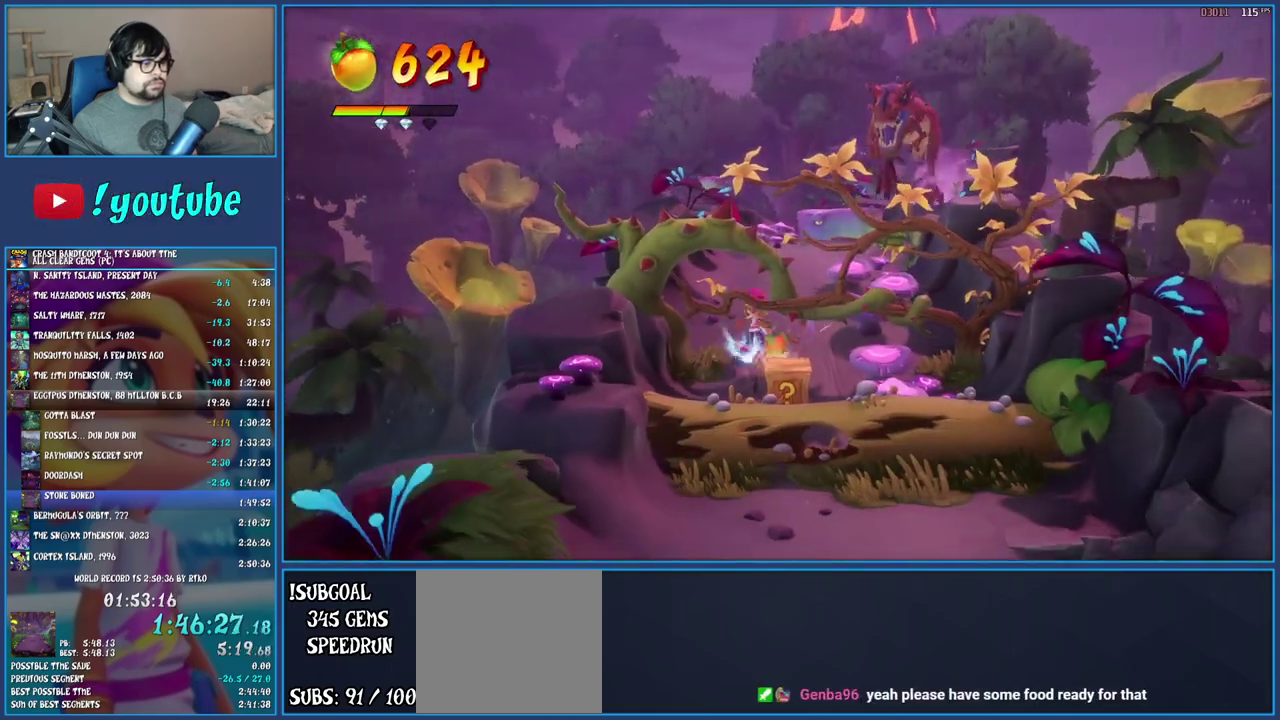
{"buttons": [], "left_stick": "down-right", "right_stick": "center", "events": [[33, "R1", "up"], [133, "SQUARE", "down"], [217, "CROSS", "down"], [300, "left_stick", "down-right"], [450, "CROSS", "up"], [483, "SQUARE", "up"]]}
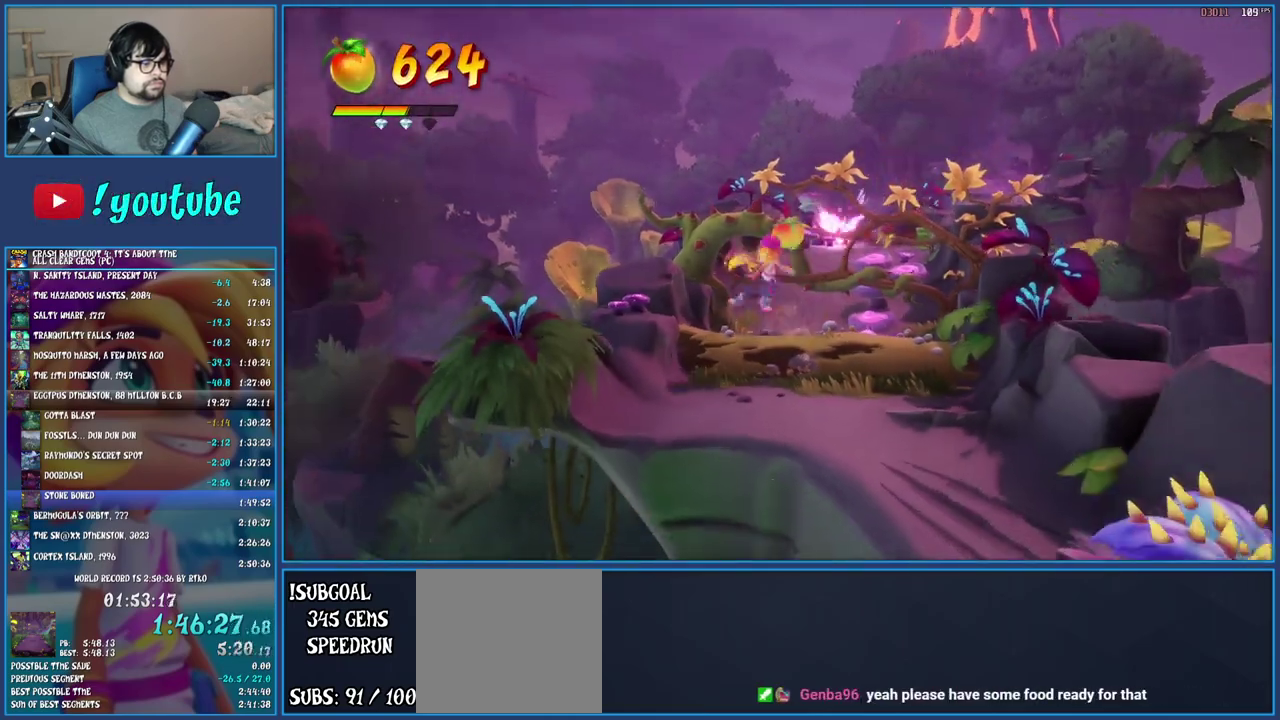
{"buttons": [], "left_stick": "down-right", "right_stick": "center", "events": []}
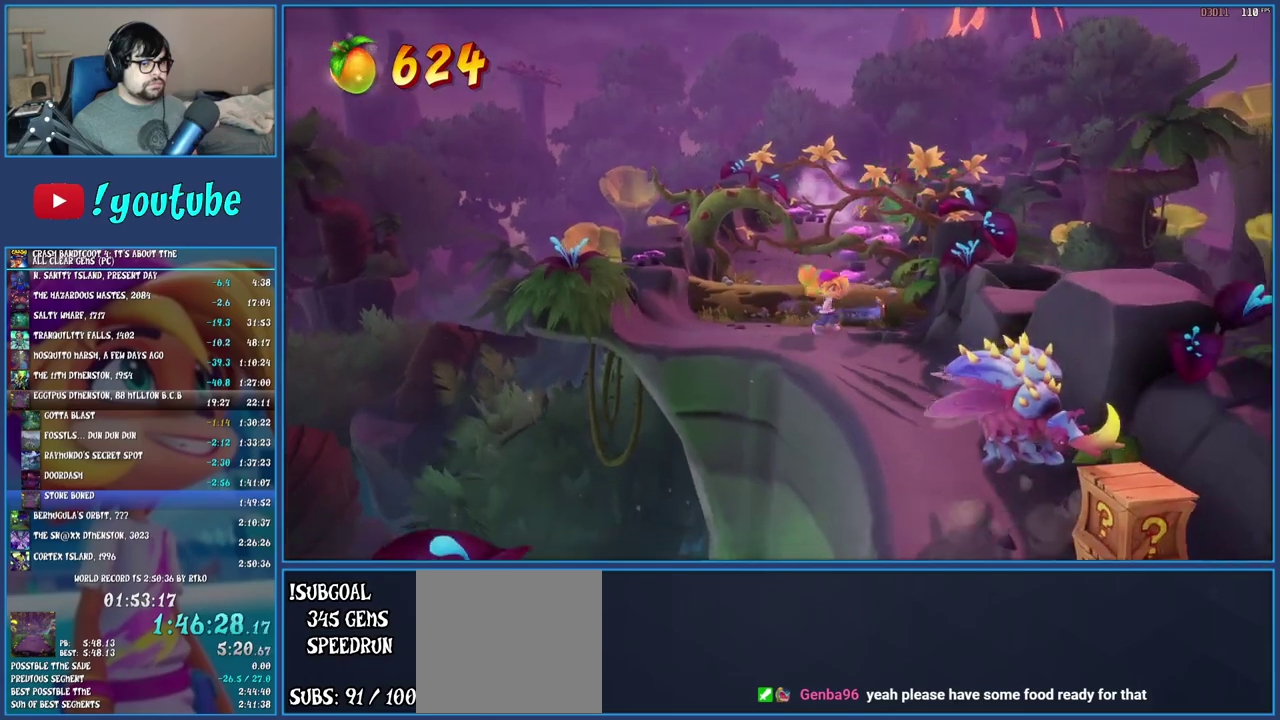
{"buttons": [], "left_stick": "down", "right_stick": "center", "events": [[33, "R1", "down"], [167, "R1", "up"], [233, "SQUARE", "down"], [233, "left_stick", "down"], [417, "SQUARE", "up"]]}
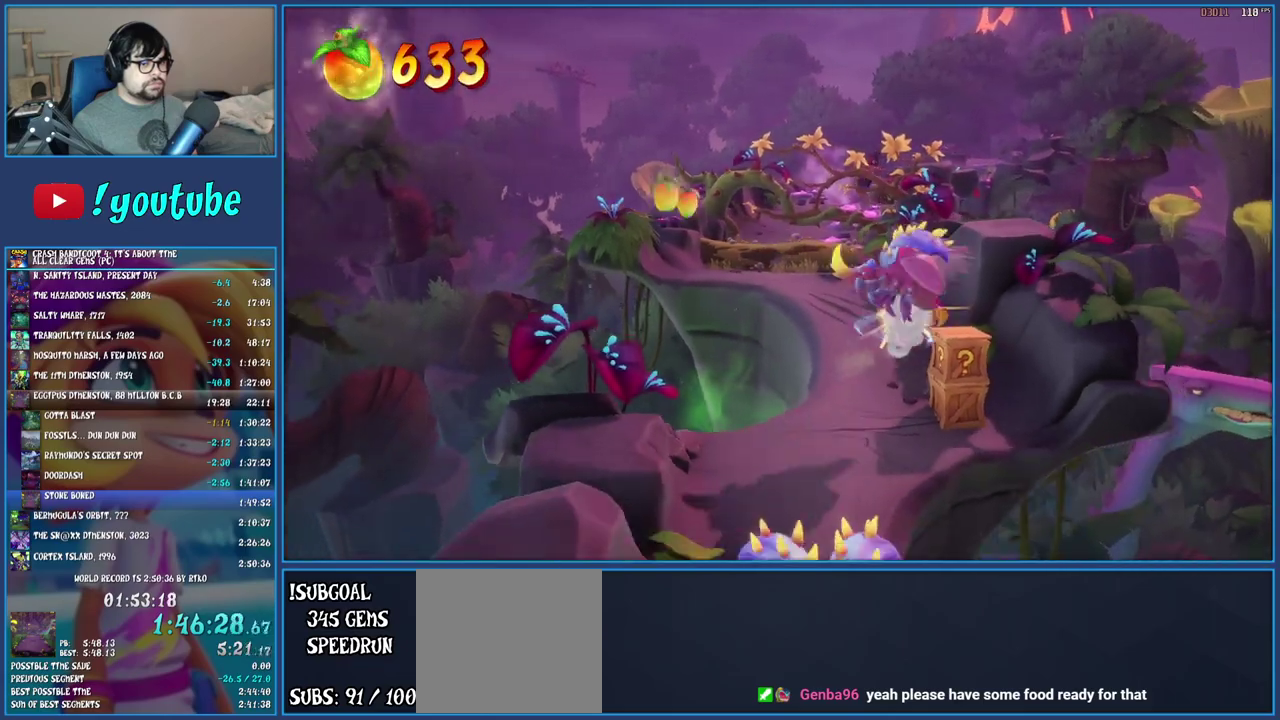
{"buttons": [], "left_stick": "down-left", "right_stick": "center", "events": [[33, "R1", "down"], [100, "left_stick", "down-left"], [150, "R1", "up"], [200, "SQUARE", "down"], [283, "left_stick", "up-right"], [367, "SQUARE", "up"], [467, "left_stick", "down-left"]]}
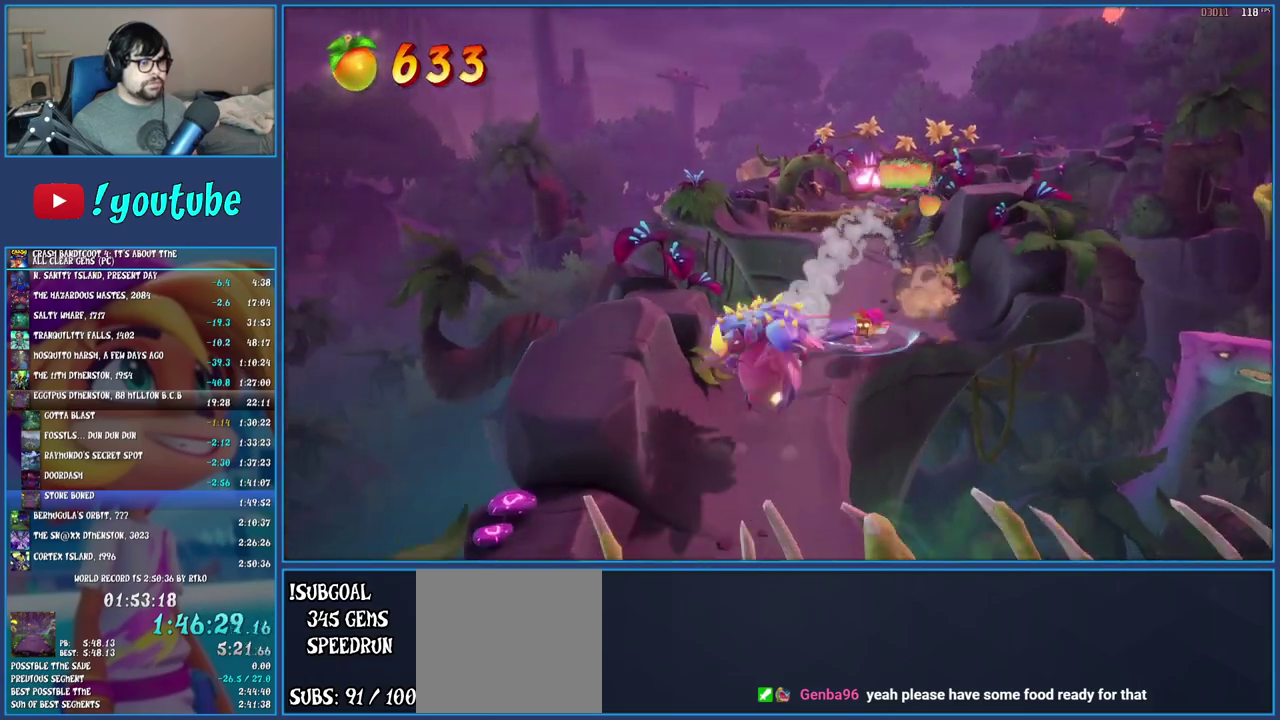
{"buttons": [], "left_stick": "down", "right_stick": "center", "events": [[133, "R1", "down"], [233, "R1", "up"], [317, "SQUARE", "down"], [417, "left_stick", "down"], [483, "SQUARE", "up"]]}
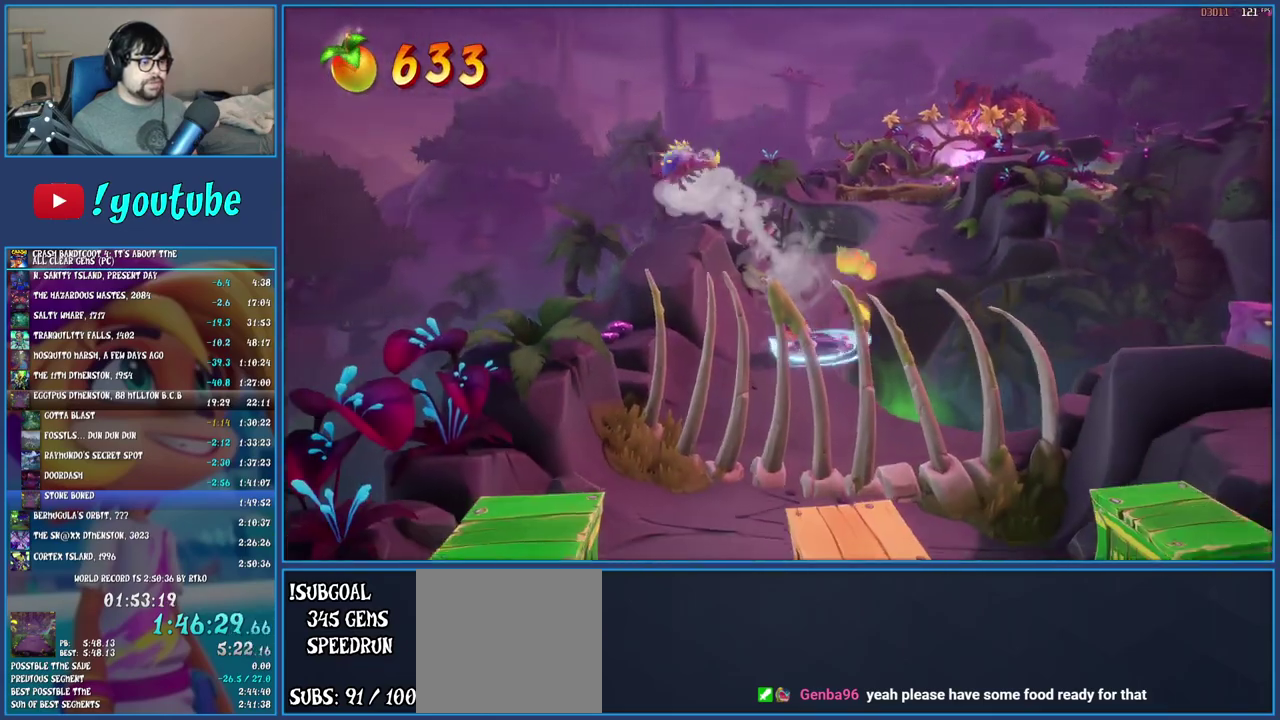
{"buttons": [], "left_stick": "down", "right_stick": "center", "events": [[133, "R1", "down"], [233, "R1", "up"], [317, "SQUARE", "down"], [483, "SQUARE", "up"]]}
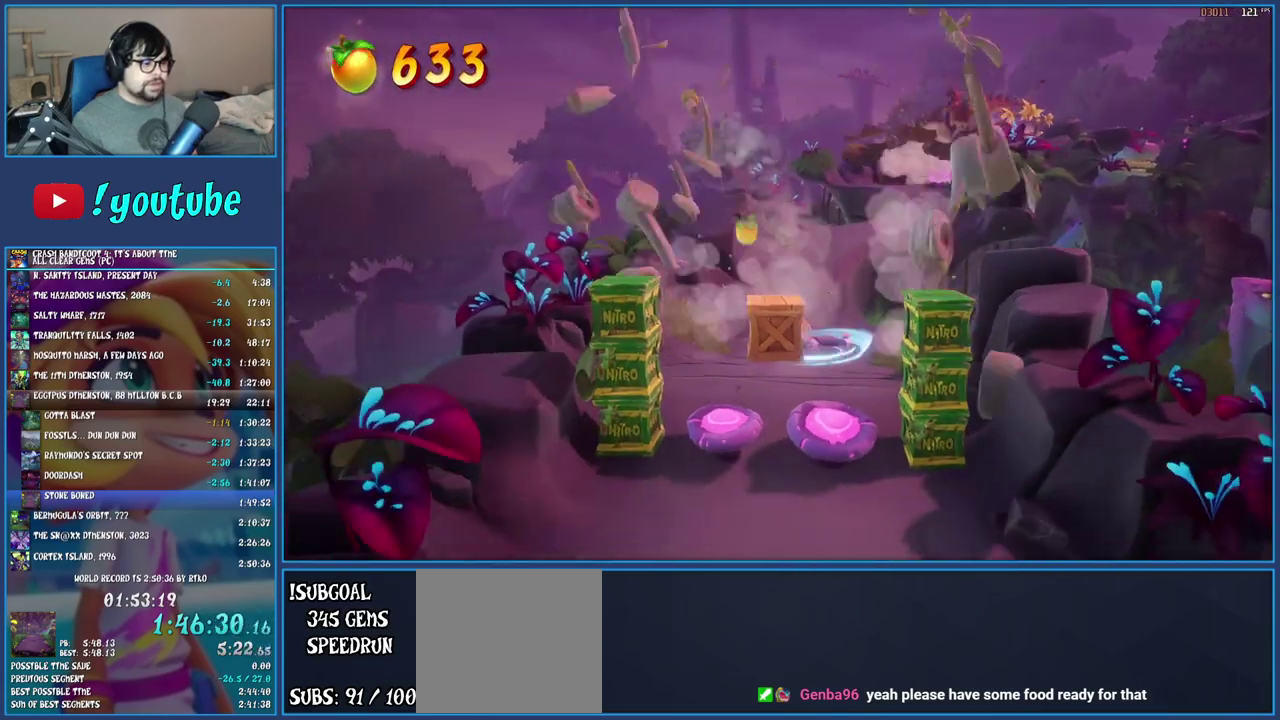
{"buttons": ["CROSS", "SQUARE"], "left_stick": "down", "right_stick": "center", "events": [[217, "CROSS", "down"], [283, "SQUARE", "down"]]}
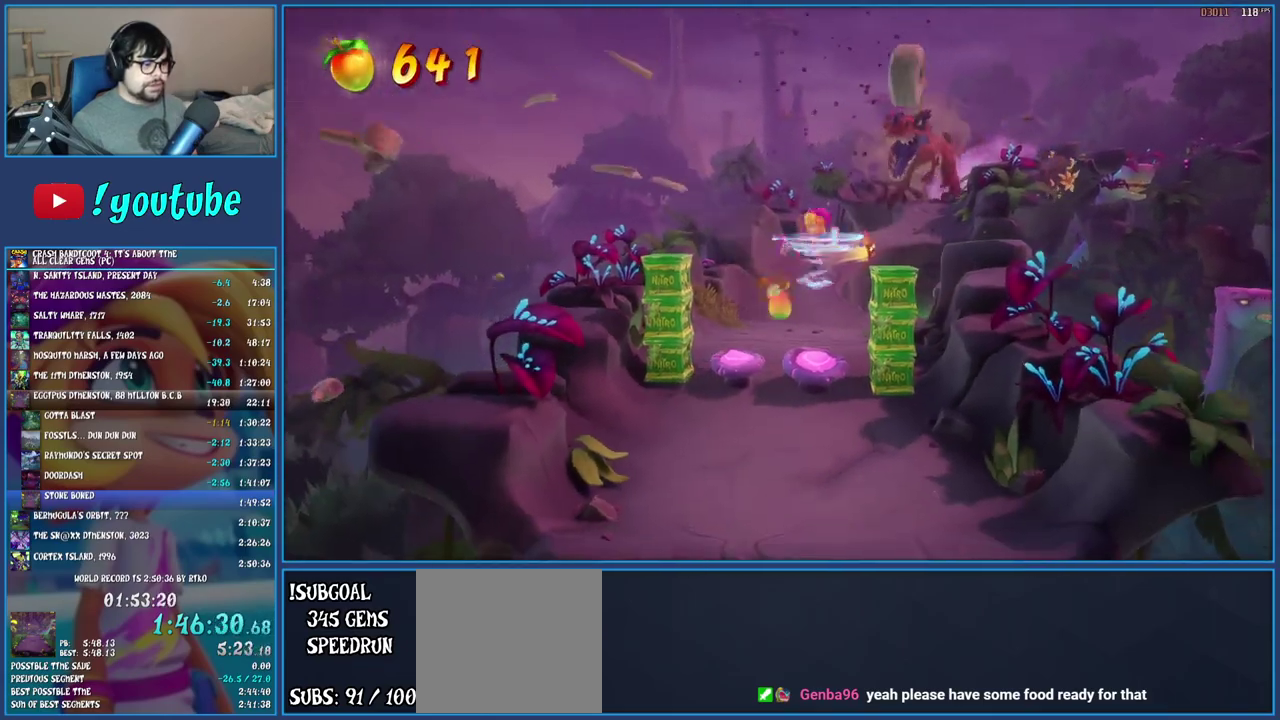
{"buttons": [], "left_stick": "down", "right_stick": "center", "events": [[67, "SQUARE", "up"], [83, "CROSS", "up"], [117, "left_stick", "down-left"], [250, "left_stick", "down"]]}
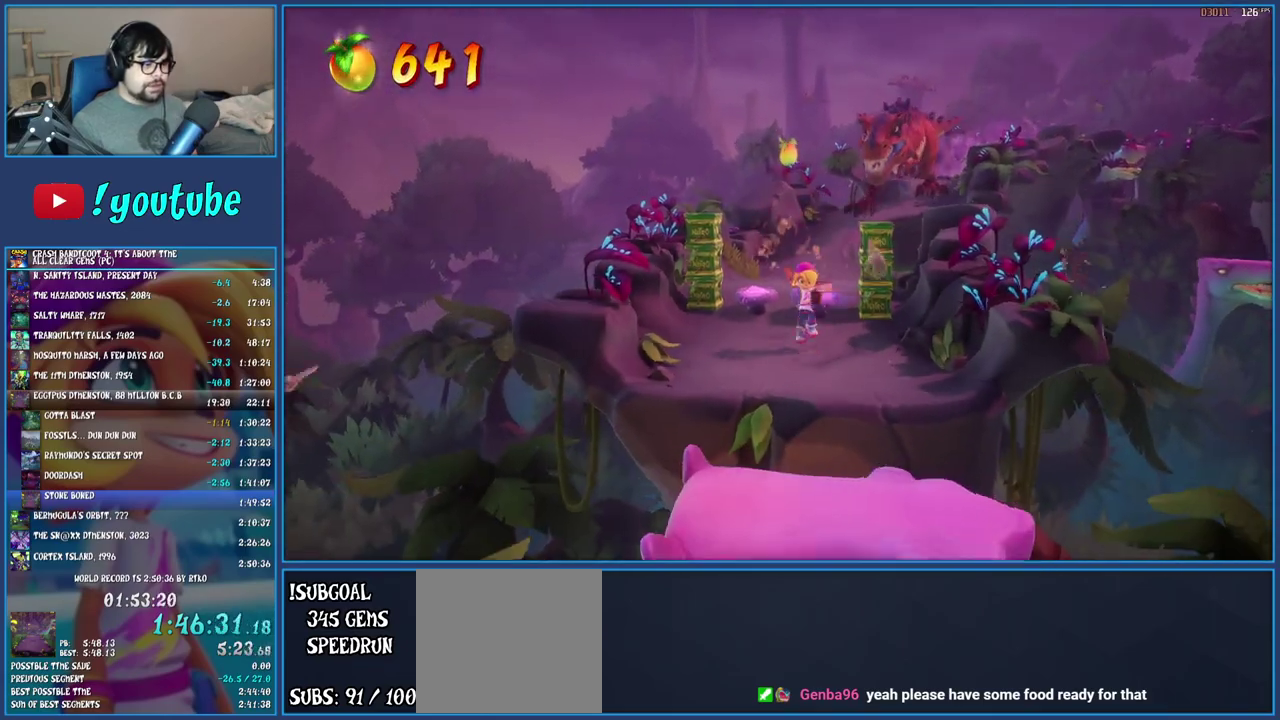
{"buttons": [], "left_stick": "down", "right_stick": "center", "events": [[150, "CROSS", "down"], [283, "CROSS", "up"]]}
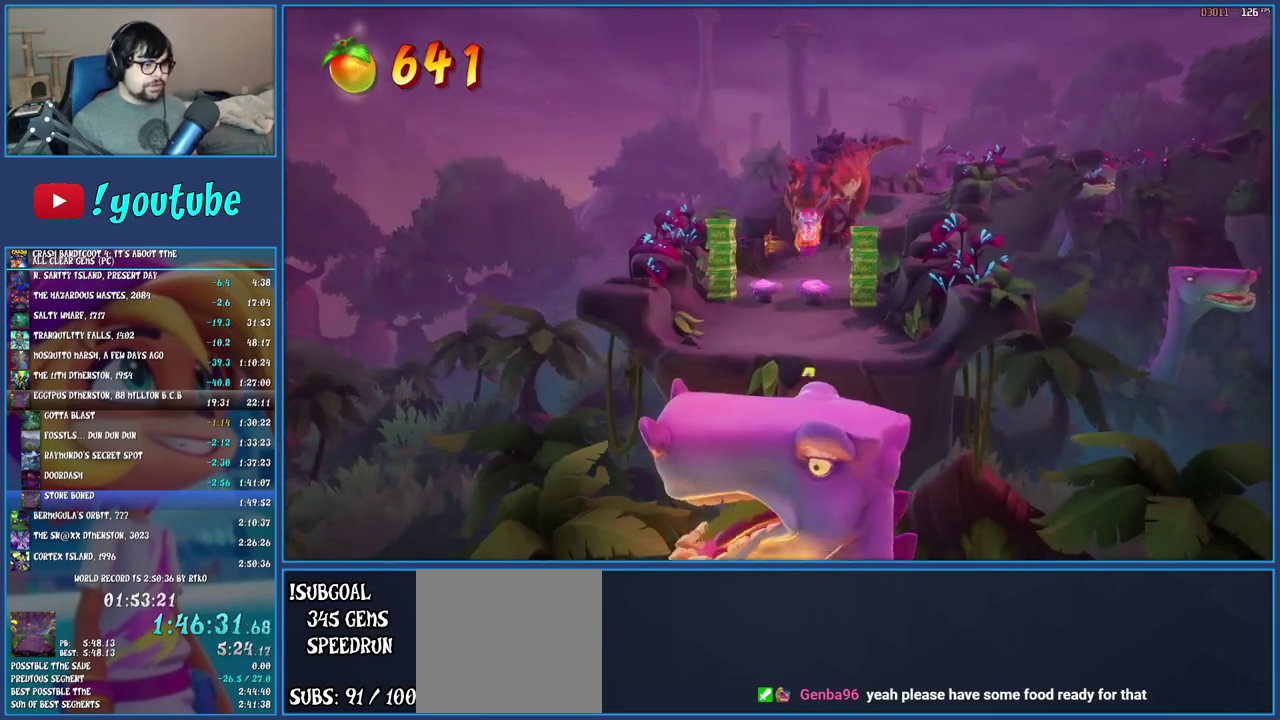
{"buttons": [], "left_stick": "down", "right_stick": "center", "events": []}
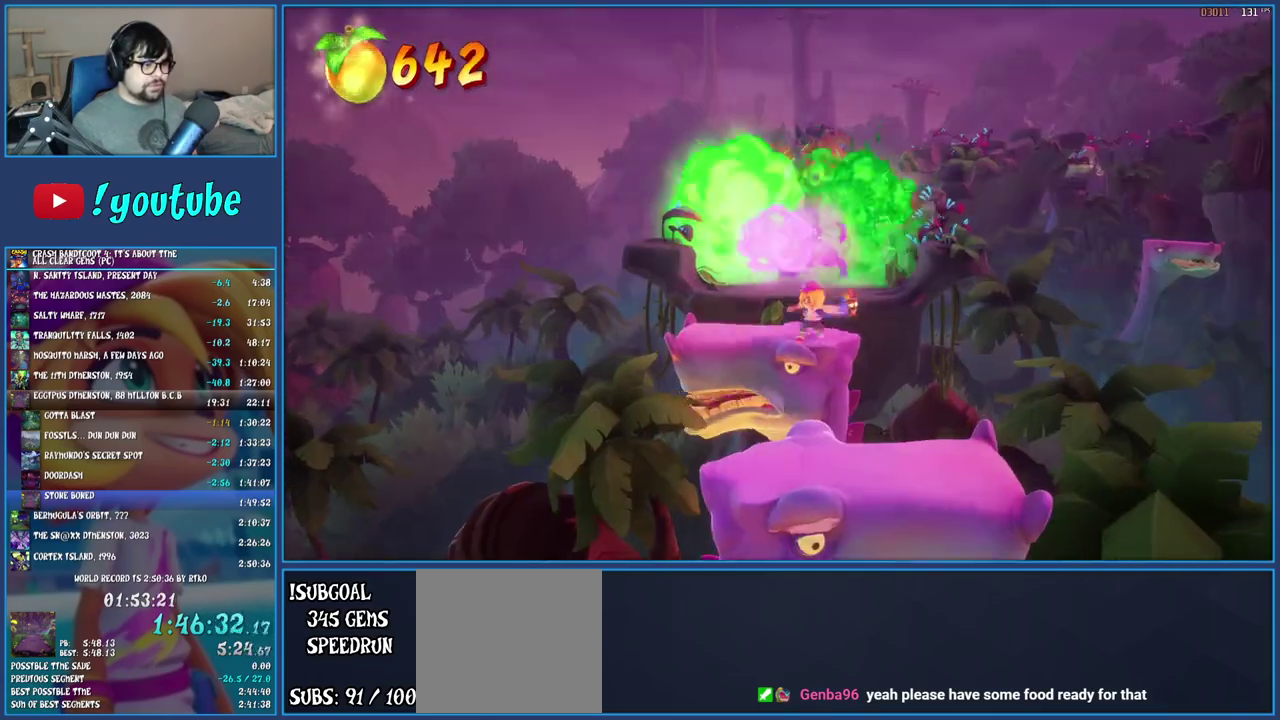
{"buttons": [], "left_stick": "down", "right_stick": "center", "events": [[100, "R1", "down"], [250, "R1", "up"], [317, "SQUARE", "down"], [483, "SQUARE", "up"]]}
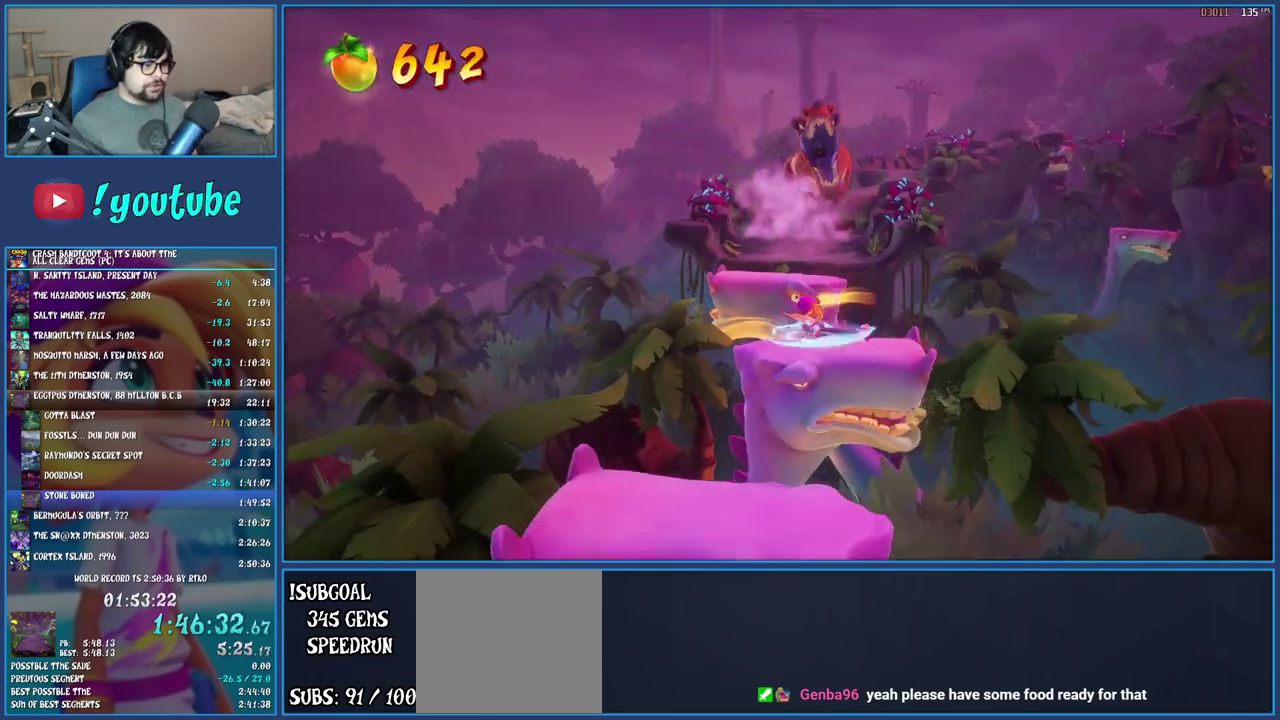
{"buttons": ["SQUARE"], "left_stick": "down", "right_stick": "center", "events": [[267, "R1", "down"], [400, "R1", "up"], [500, "SQUARE", "down"]]}
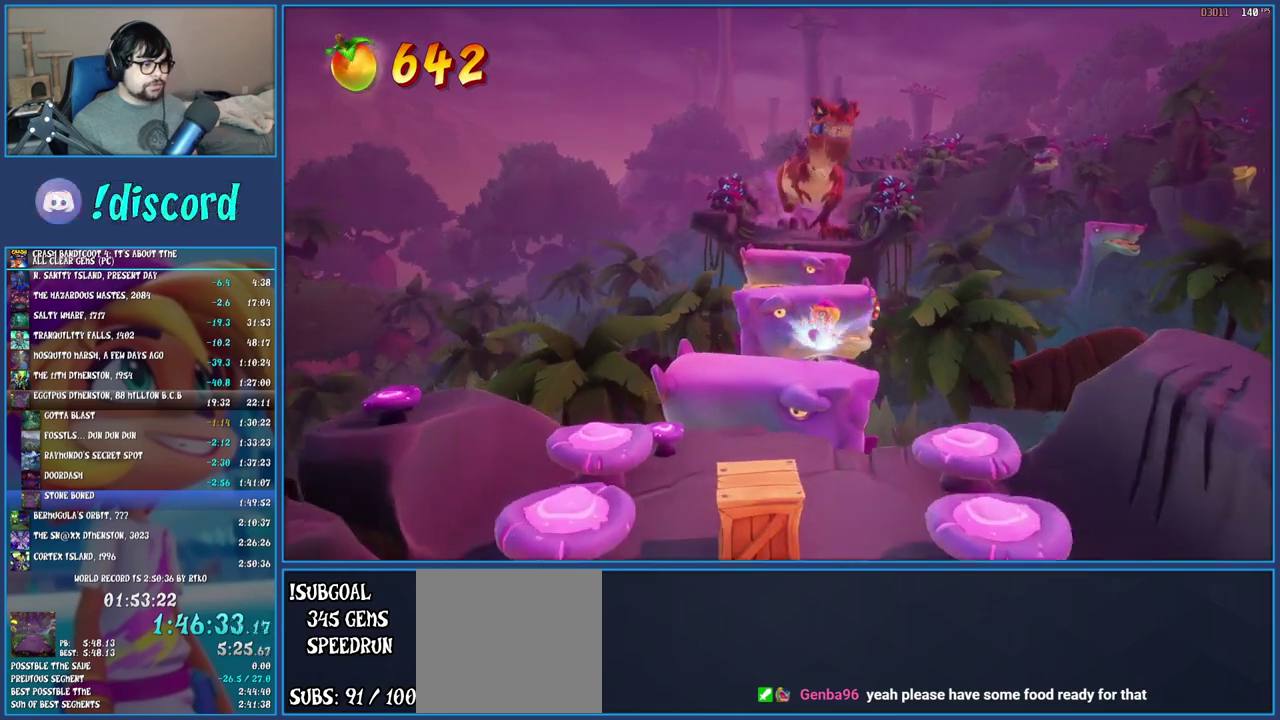
{"buttons": [], "left_stick": "down-left", "right_stick": "center", "events": [[133, "SQUARE", "up"], [233, "CROSS", "down"], [367, "left_stick", "down-left"], [417, "CROSS", "up"]]}
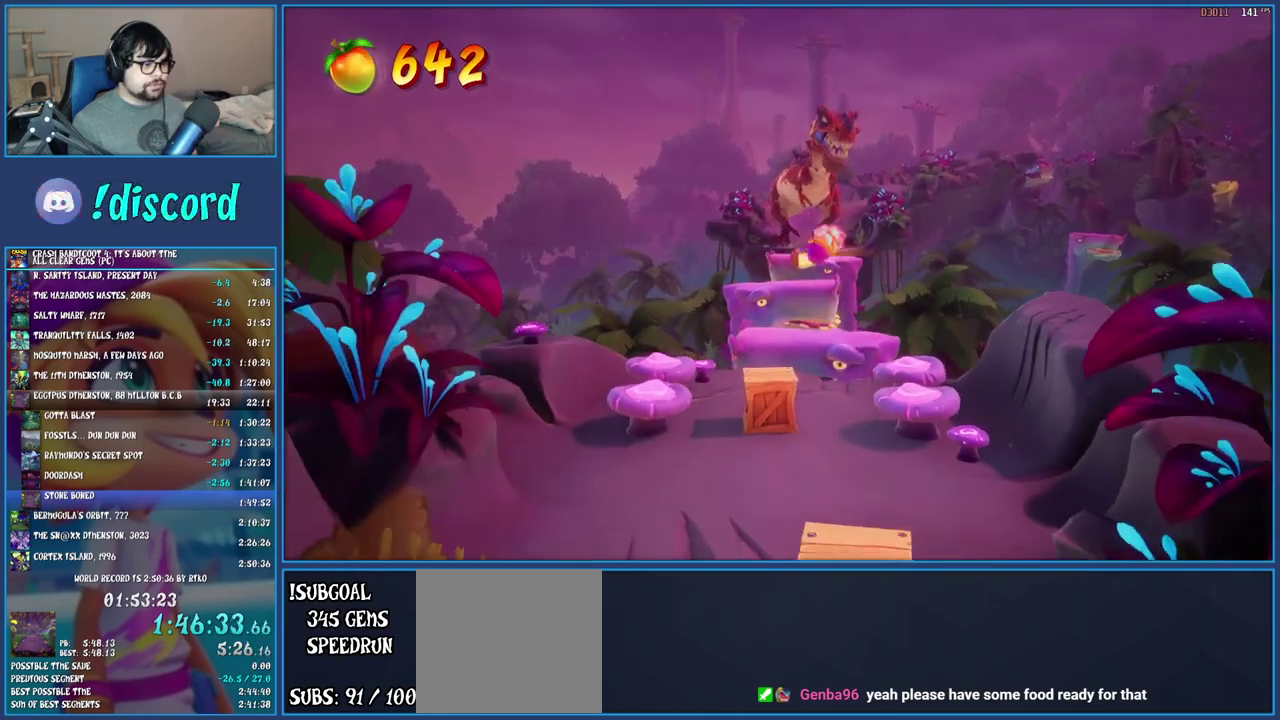
{"buttons": [], "left_stick": "down", "right_stick": "center", "events": [[183, "left_stick", "down"], [283, "SQUARE", "down"], [467, "SQUARE", "up"]]}
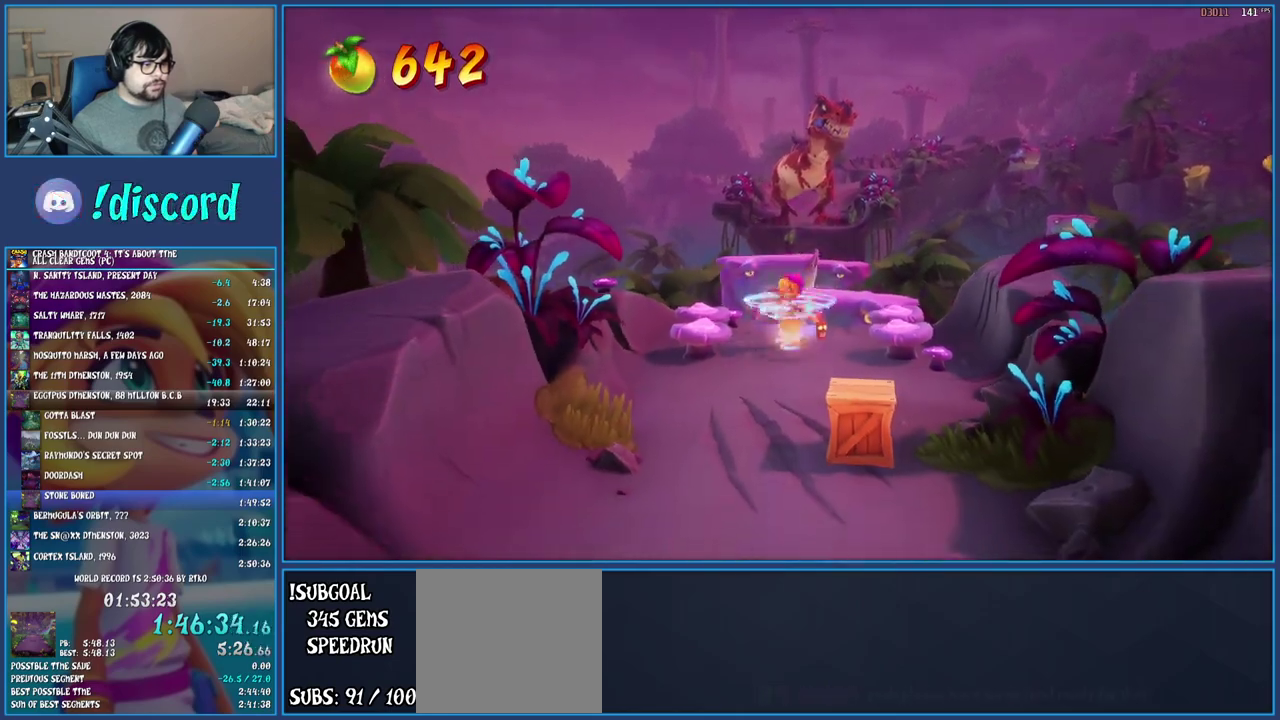
{"buttons": [], "left_stick": "down", "right_stick": "center", "events": [[133, "R1", "down"], [267, "R1", "up"], [333, "SQUARE", "down"], [467, "SQUARE", "up"]]}
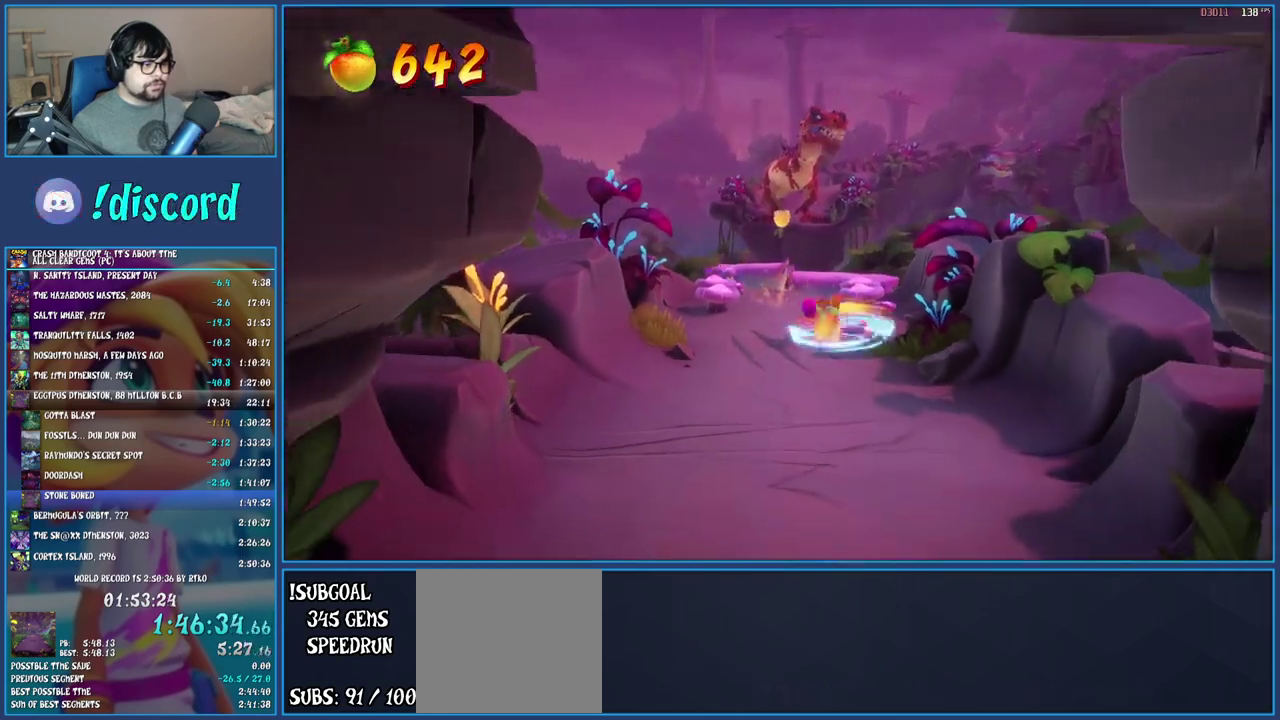
{"buttons": [], "left_stick": "down", "right_stick": "center", "events": [[83, "R1", "down"], [217, "R1", "up"], [283, "SQUARE", "down"], [417, "SQUARE", "up"]]}
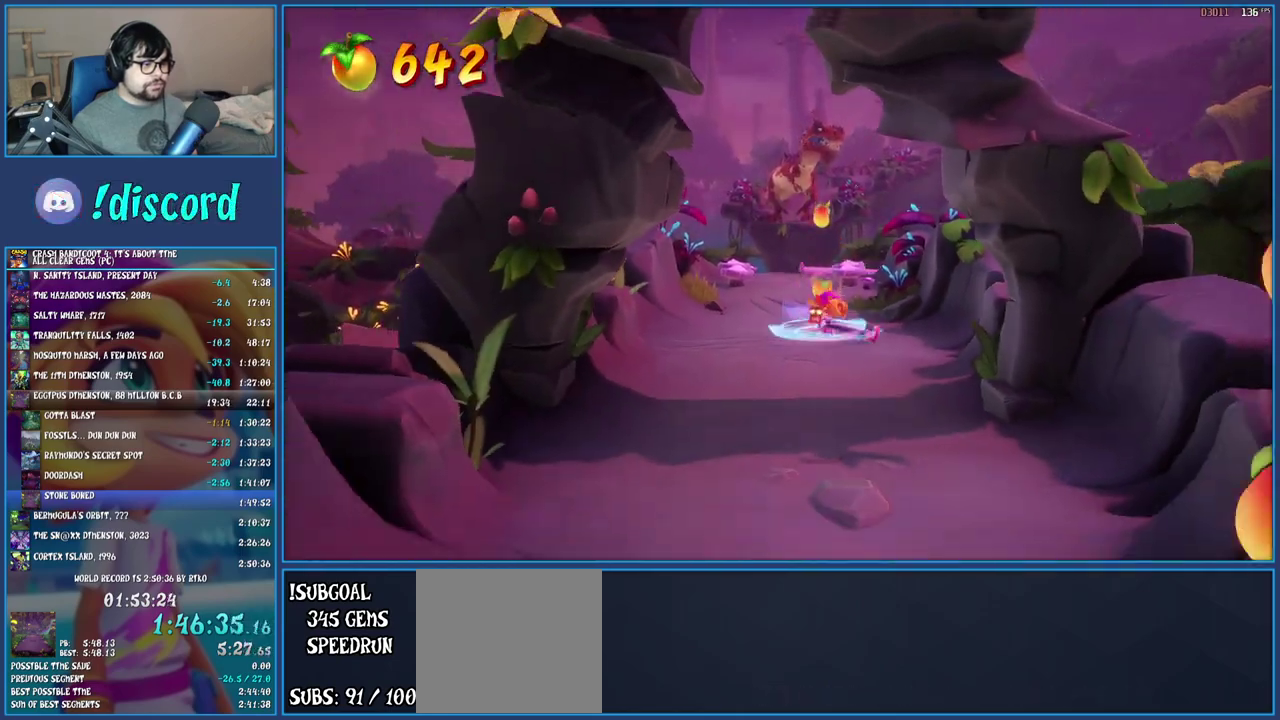
{"buttons": ["R1"], "left_stick": "down", "right_stick": "center", "events": [[67, "R1", "down"], [183, "R1", "up"], [250, "SQUARE", "down"], [400, "SQUARE", "up"], [483, "R1", "down"]]}
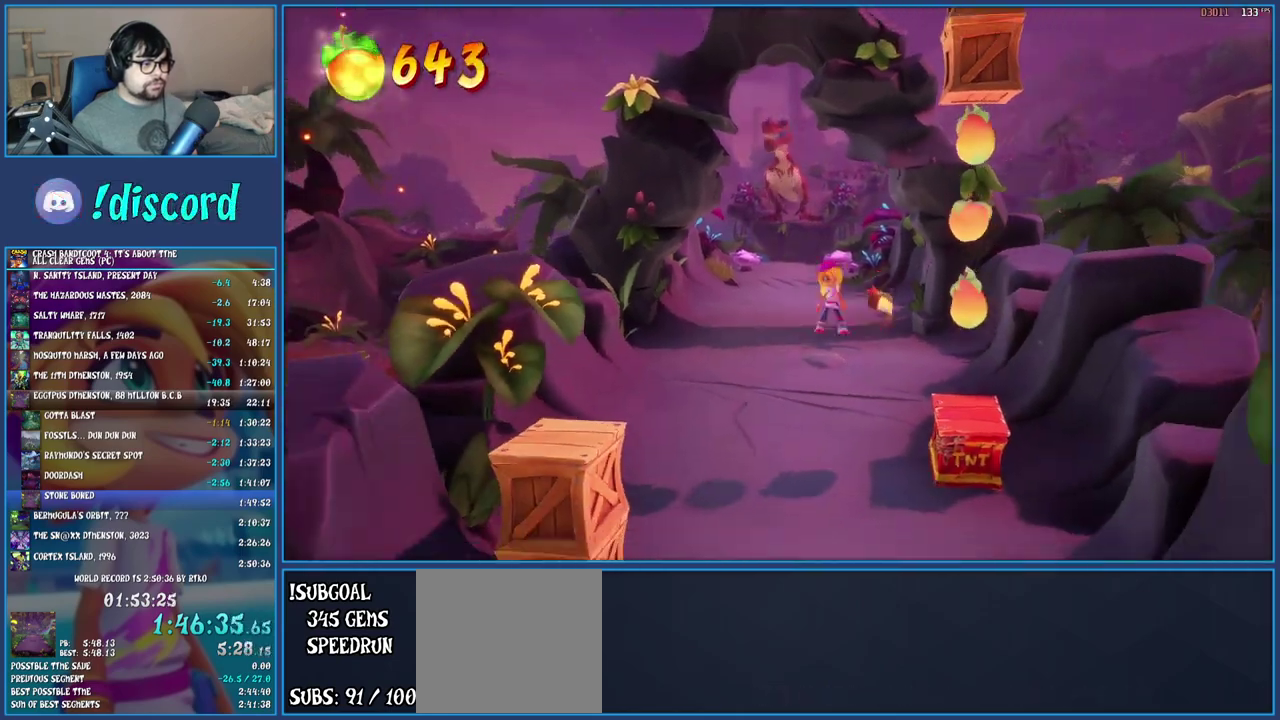
{"buttons": ["CROSS"], "left_stick": "down-right", "right_stick": "center", "events": [[83, "R1", "up"], [150, "SQUARE", "down"], [233, "SQUARE", "up"], [267, "CROSS", "down"], [317, "left_stick", "down-right"]]}
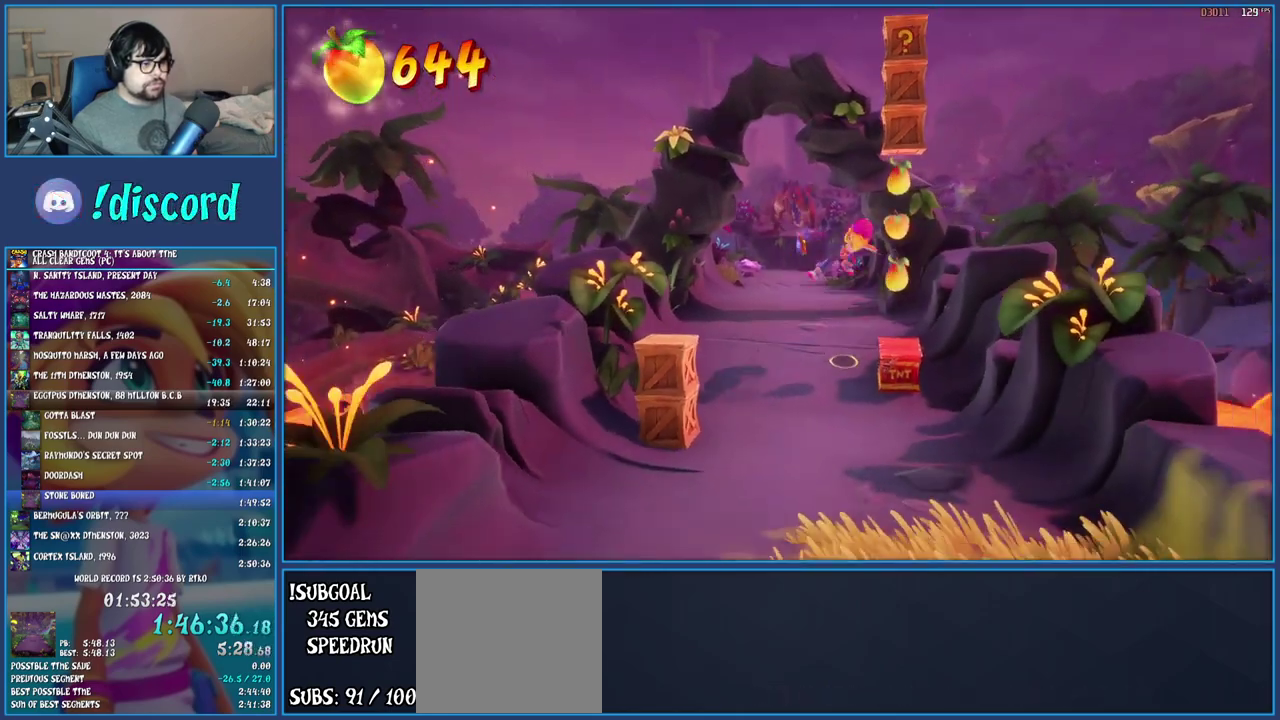
{"buttons": ["CROSS"], "left_stick": "center", "right_stick": "center", "events": [[117, "left_stick", "center"], [283, "left_stick", "down-right"], [433, "left_stick", "center"]]}
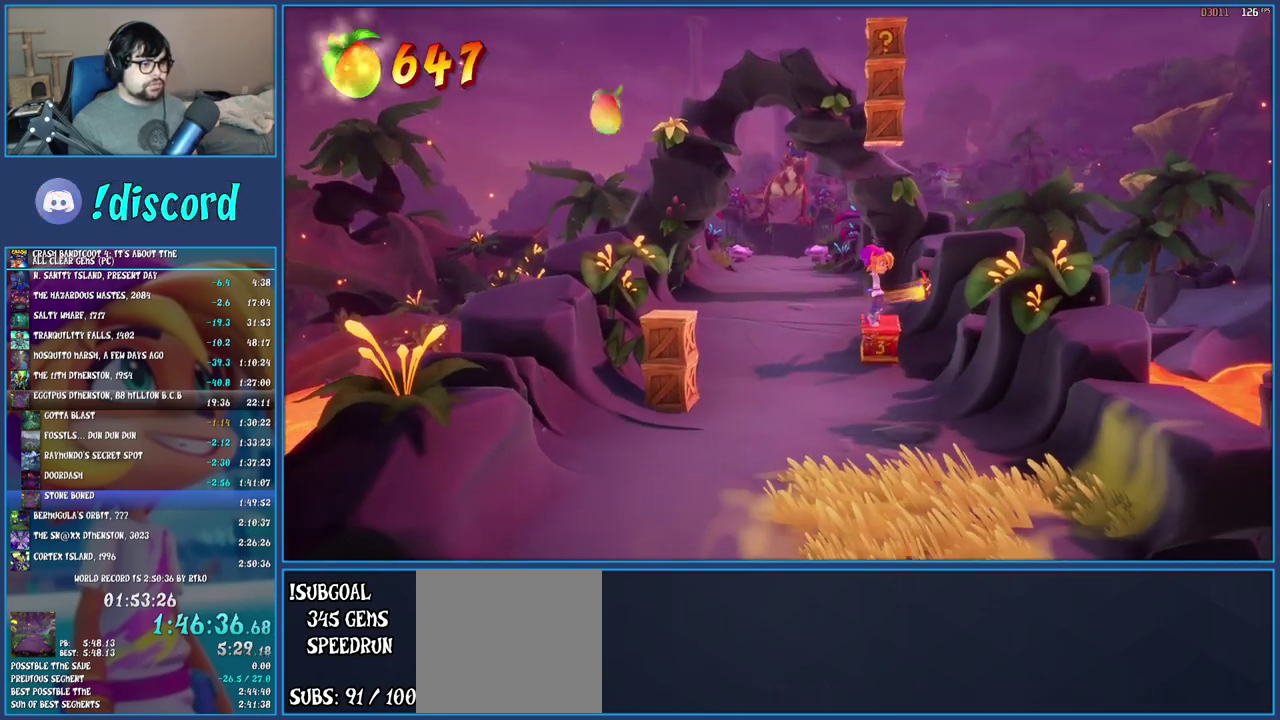
{"buttons": ["CROSS"], "left_stick": "center", "right_stick": "center", "events": [[167, "CROSS", "up"], [300, "CROSS", "down"]]}
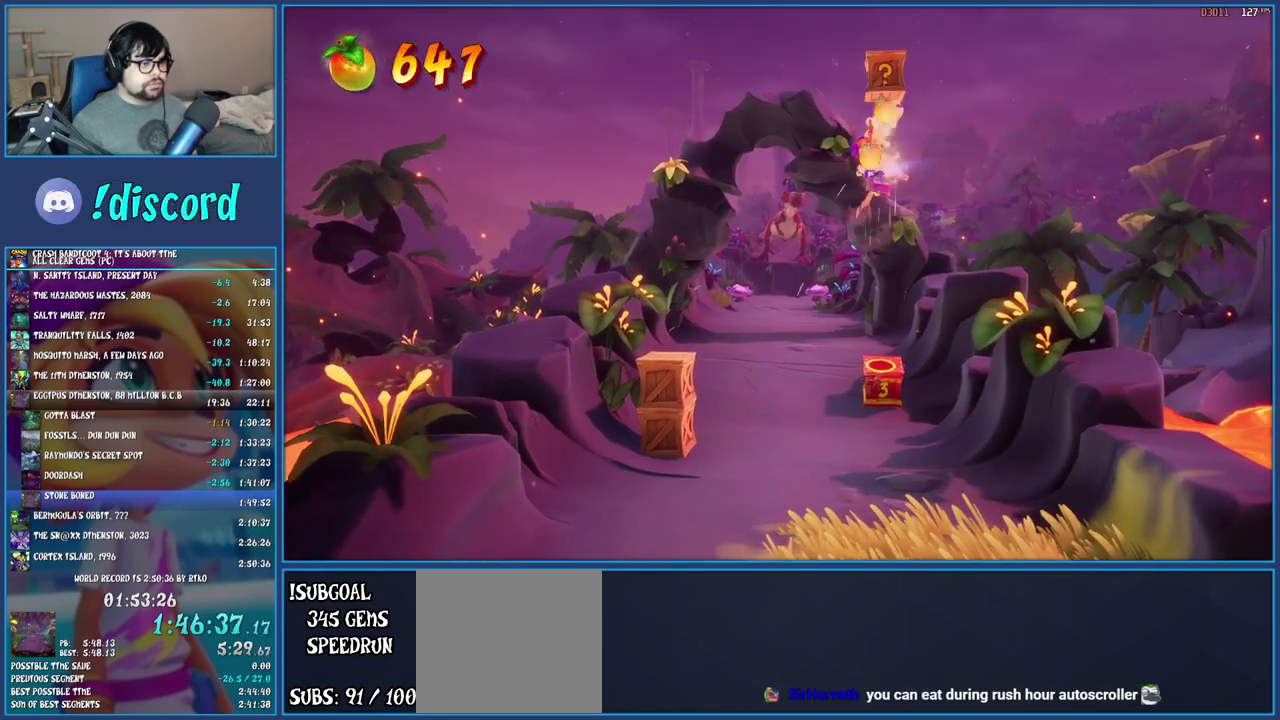
{"buttons": [], "left_stick": "left", "right_stick": "center", "events": [[300, "CROSS", "up"], [367, "left_stick", "left"]]}
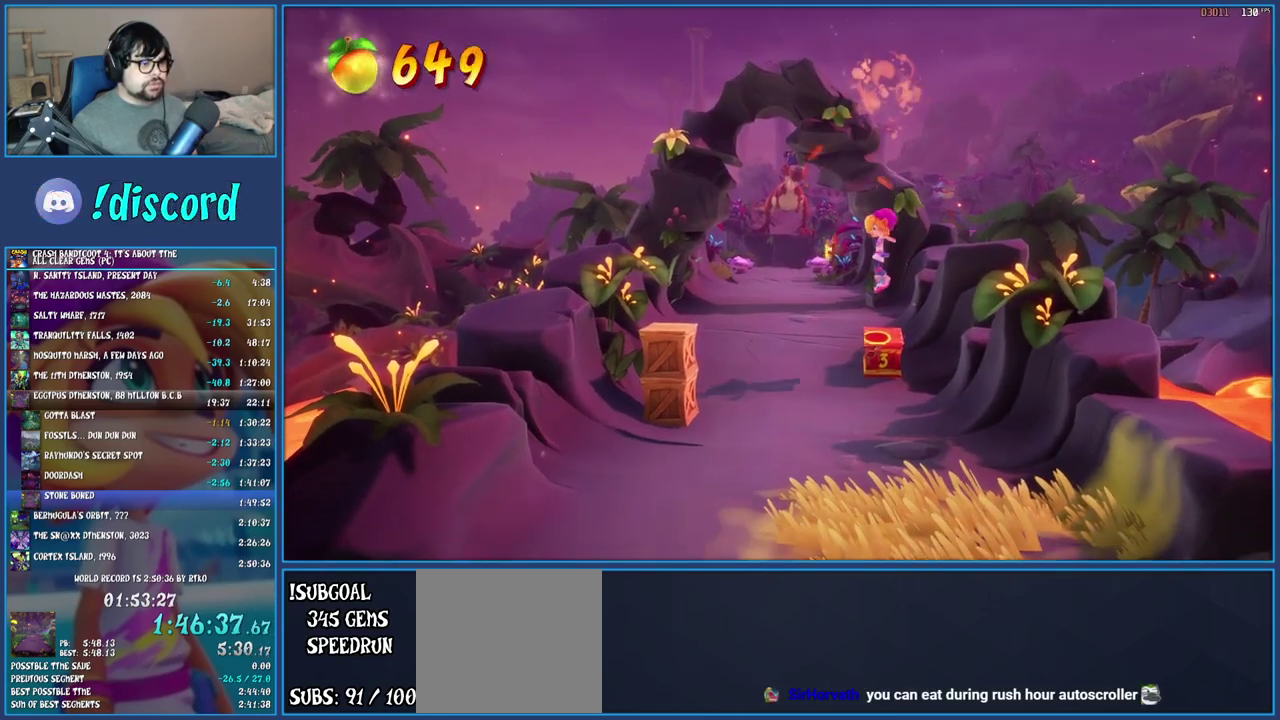
{"buttons": [], "left_stick": "down-left", "right_stick": "center", "events": [[333, "left_stick", "down-left"]]}